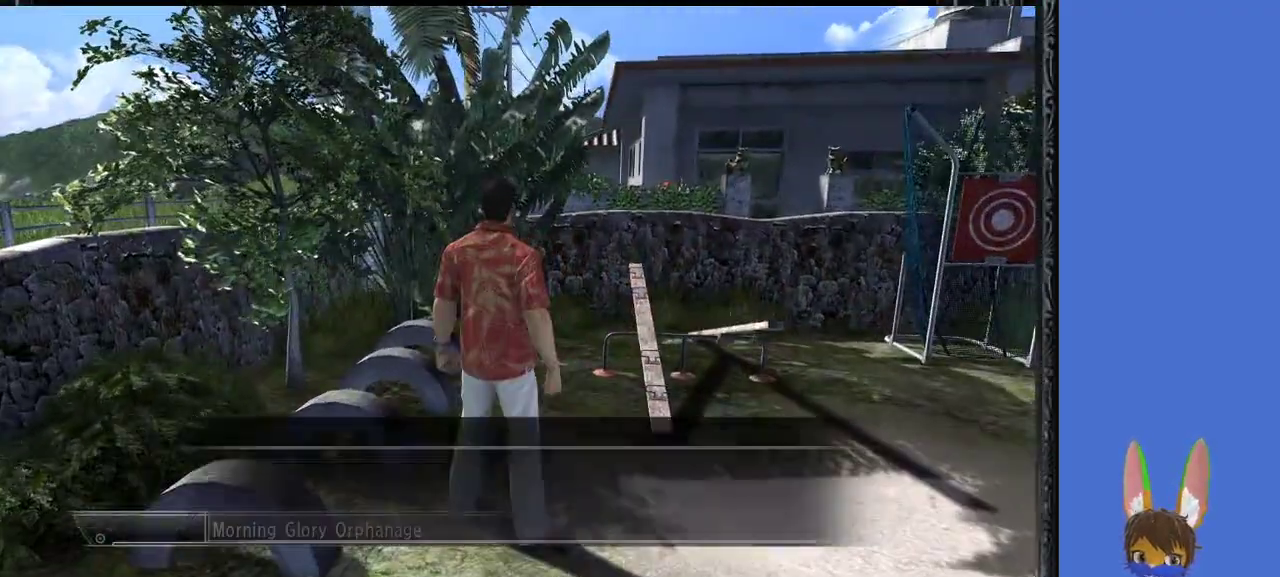
Gameplay with a controller (PlayStation layout); each line is a JSON object with the inputs held at the frame after it. "events" lists button and stick changes between this image and that frame as [ms after this image, input, new state], when the widget could be followed in between.
{"buttons": ["CROSS"], "left_stick": "center", "right_stick": "center", "events": [[33, "CROSS", "up"], [133, "CROSS", "down"], [233, "CROSS", "up"], [400, "CROSS", "down"]]}
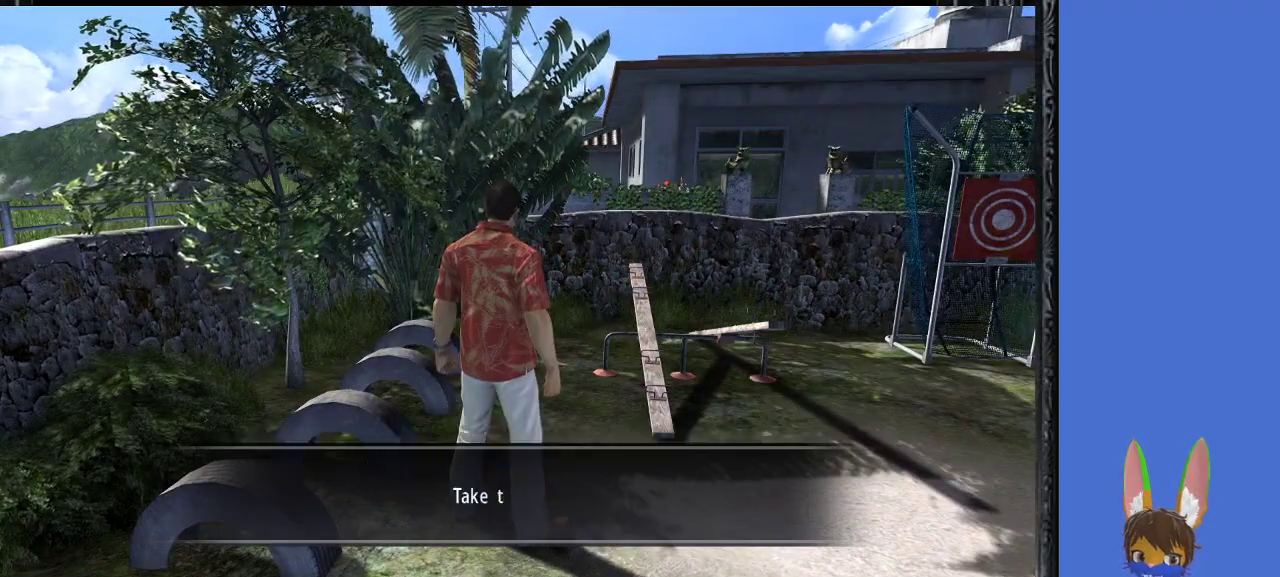
{"buttons": [], "left_stick": "center", "right_stick": "center", "events": [[33, "CROSS", "up"], [333, "CROSS", "down"], [500, "CROSS", "up"]]}
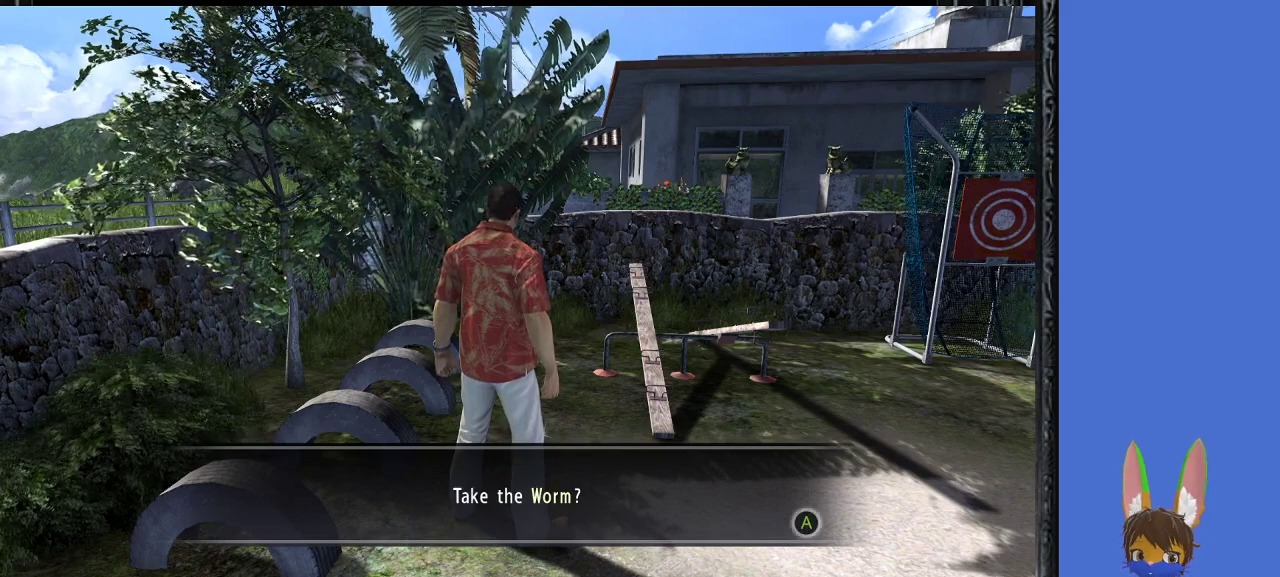
{"buttons": [], "left_stick": "center", "right_stick": "center", "events": []}
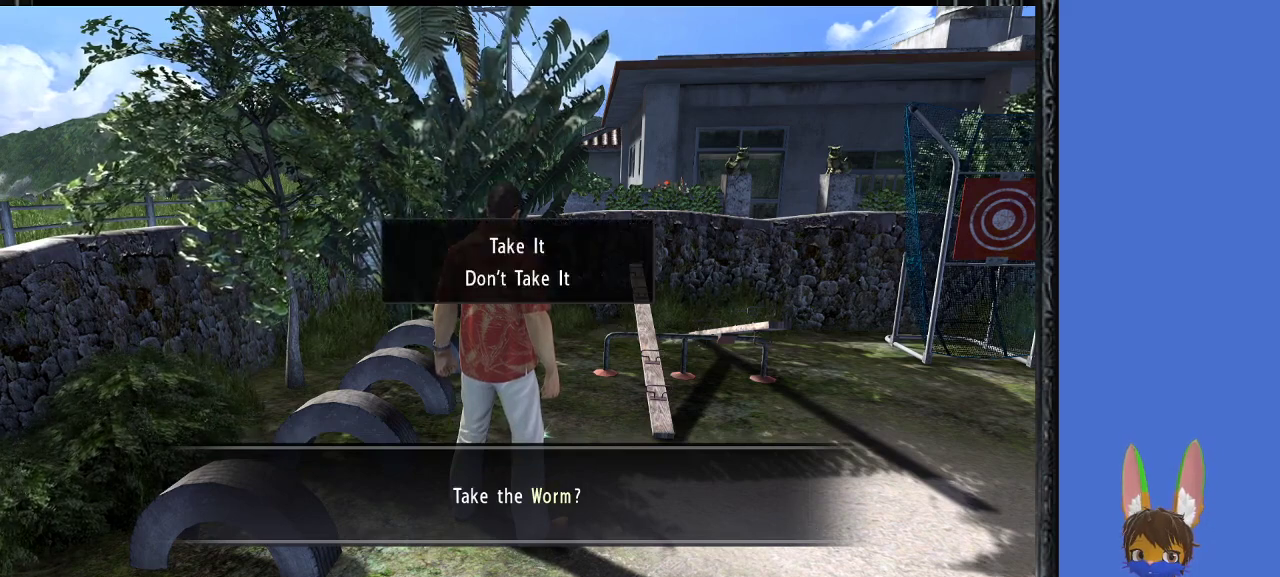
{"buttons": [], "left_stick": "center", "right_stick": "center", "events": [[300, "CROSS", "down"], [433, "CROSS", "up"]]}
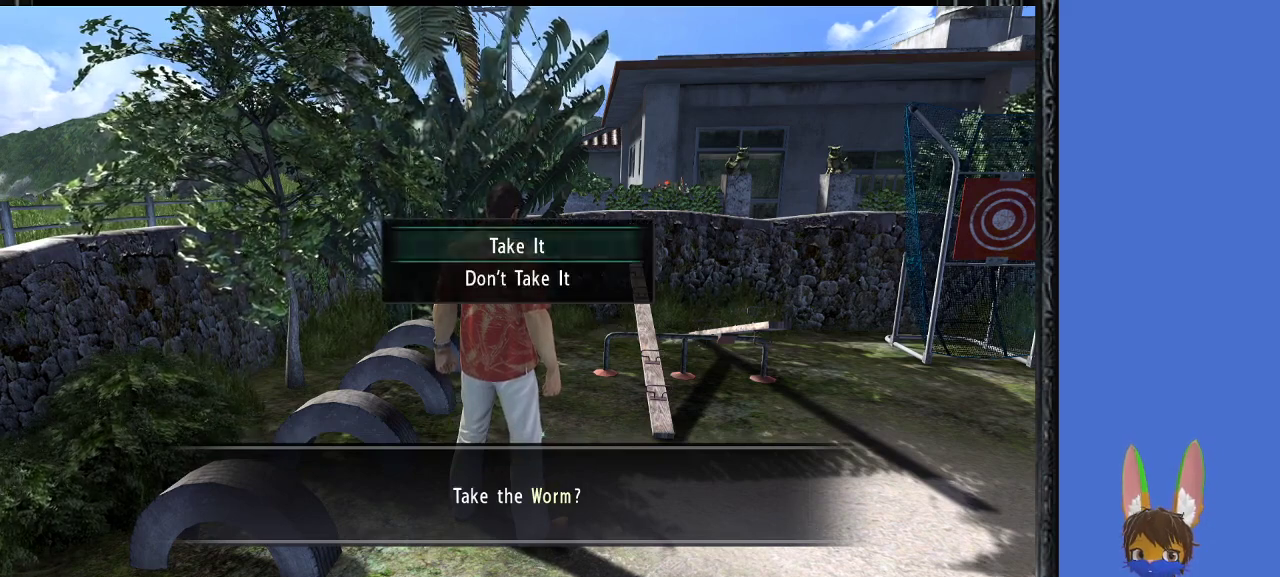
{"buttons": ["CROSS"], "left_stick": "center", "right_stick": "center", "events": [[467, "CROSS", "down"]]}
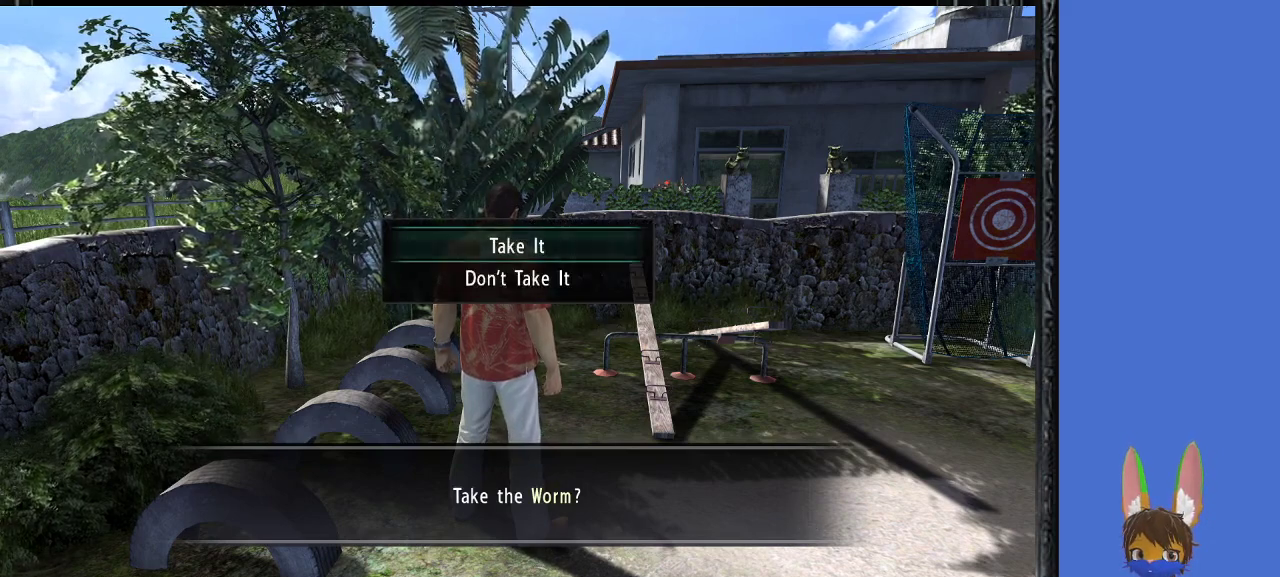
{"buttons": [], "left_stick": "down", "right_stick": "center", "events": [[33, "CROSS", "up"], [133, "left_stick", "down-right"], [167, "CROSS", "down"], [233, "left_stick", "down"], [267, "CROSS", "up"], [367, "CROSS", "down"], [467, "CROSS", "up"]]}
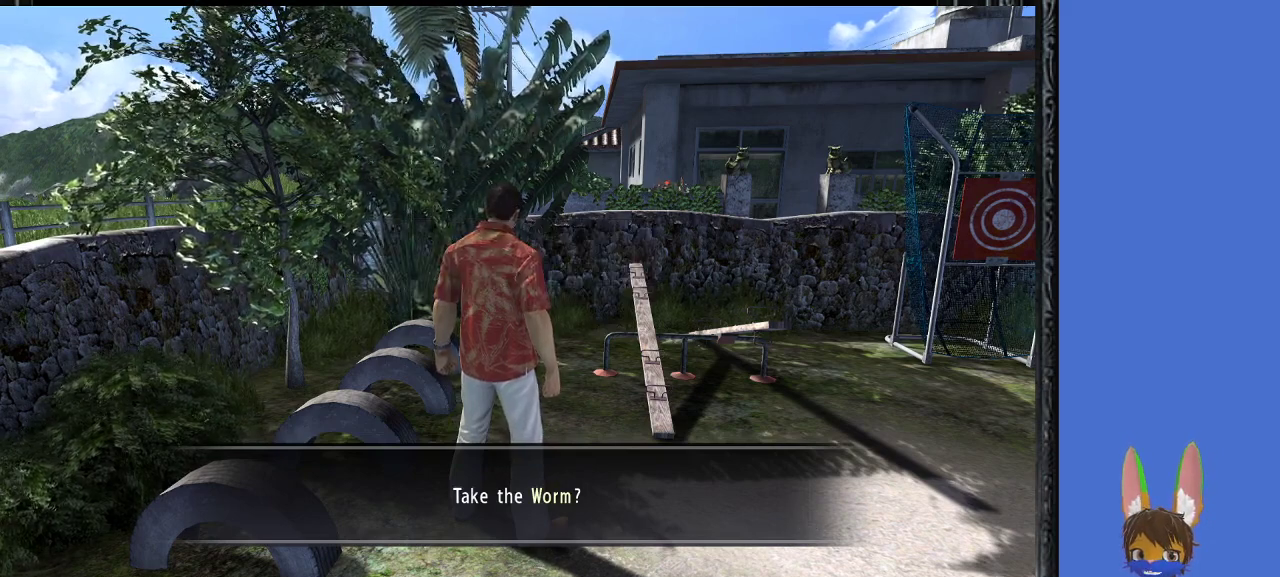
{"buttons": [], "left_stick": "down", "right_stick": "center", "events": [[33, "CROSS", "down"], [133, "CROSS", "up"], [233, "CROSS", "down"], [333, "CROSS", "up"]]}
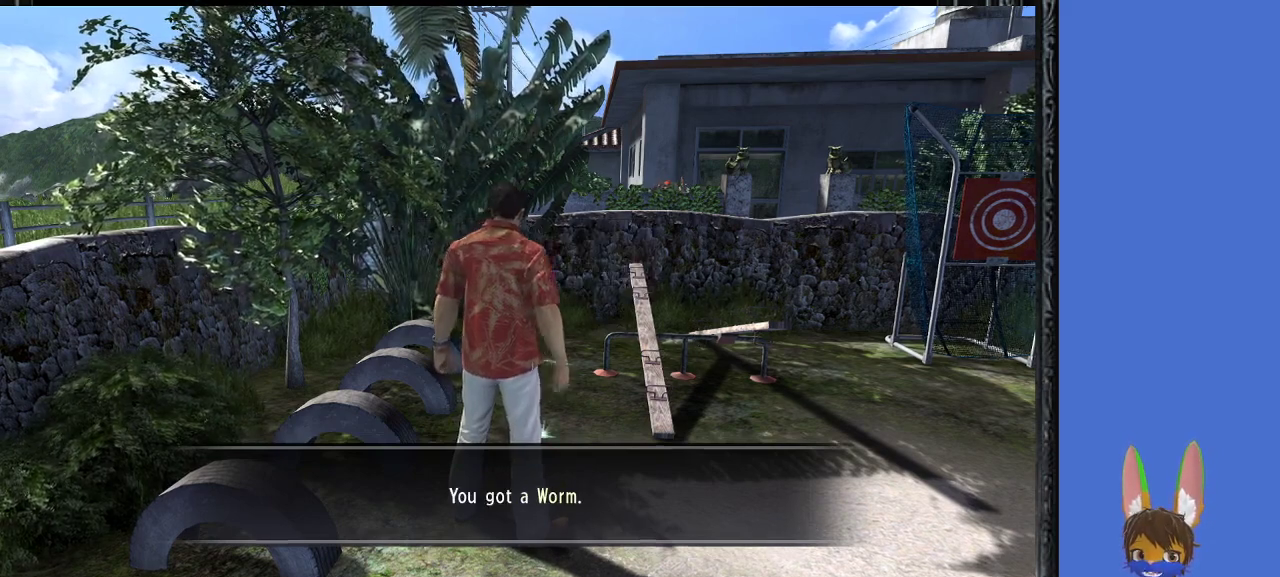
{"buttons": ["CROSS"], "left_stick": "center", "right_stick": "center", "events": [[200, "CROSS", "down"], [367, "CROSS", "up"], [433, "CROSS", "down"], [433, "left_stick", "center"]]}
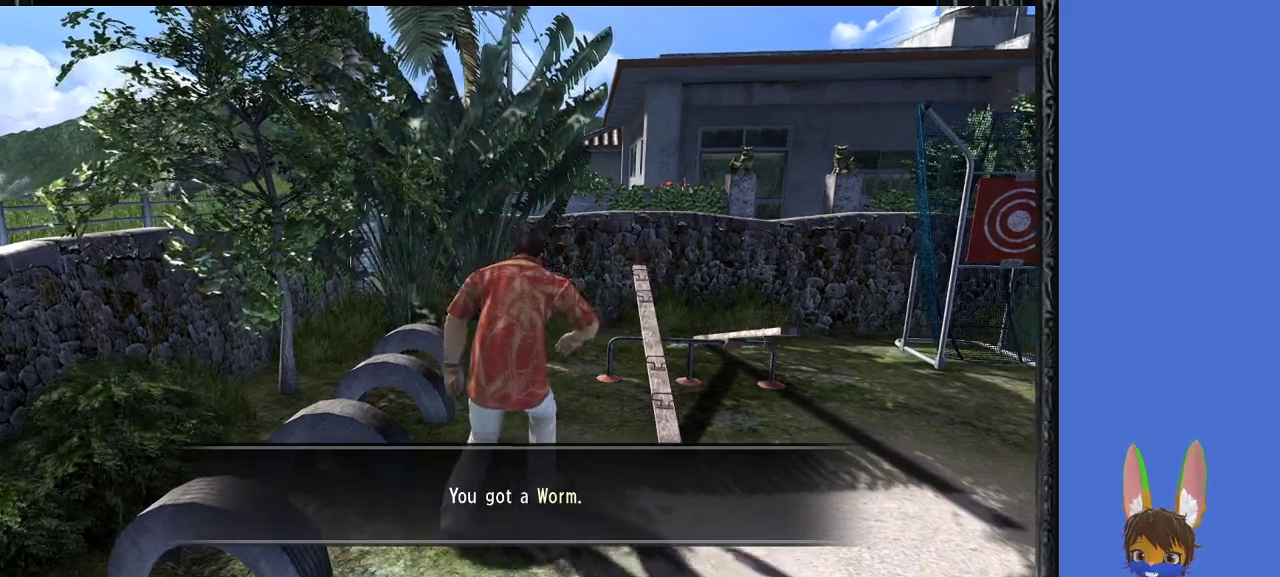
{"buttons": [], "left_stick": "center", "right_stick": "center", "events": [[67, "CROSS", "up"], [167, "CROSS", "down"], [267, "CROSS", "up"], [367, "CROSS", "down"], [500, "CROSS", "up"]]}
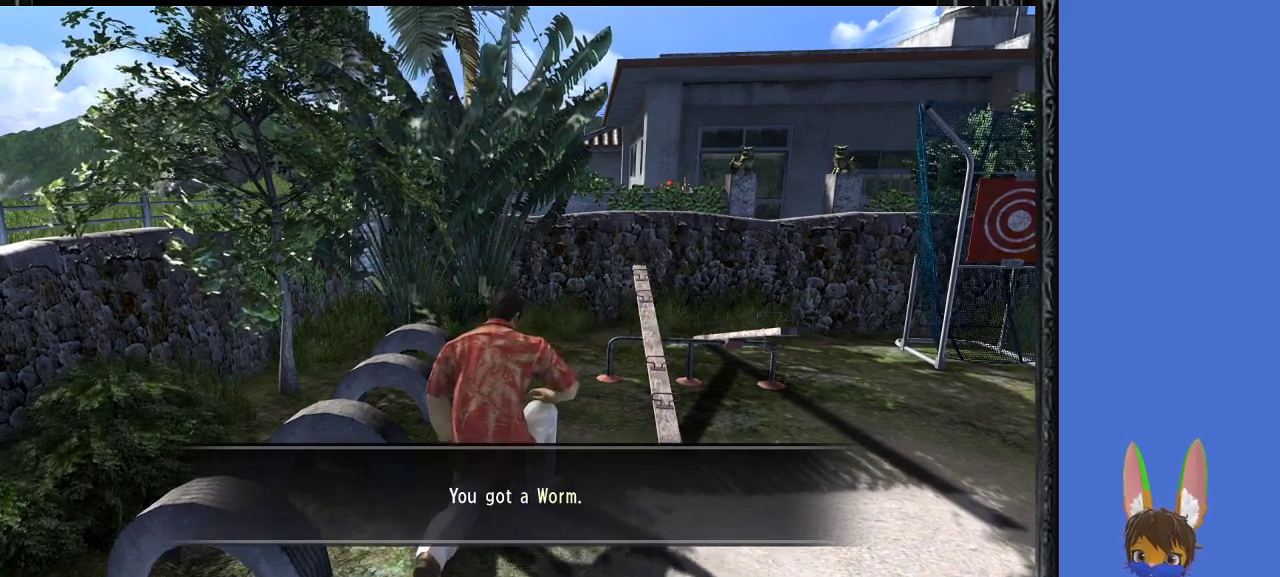
{"buttons": [], "left_stick": "center", "right_stick": "center", "events": [[67, "CROSS", "down"], [200, "CROSS", "up"]]}
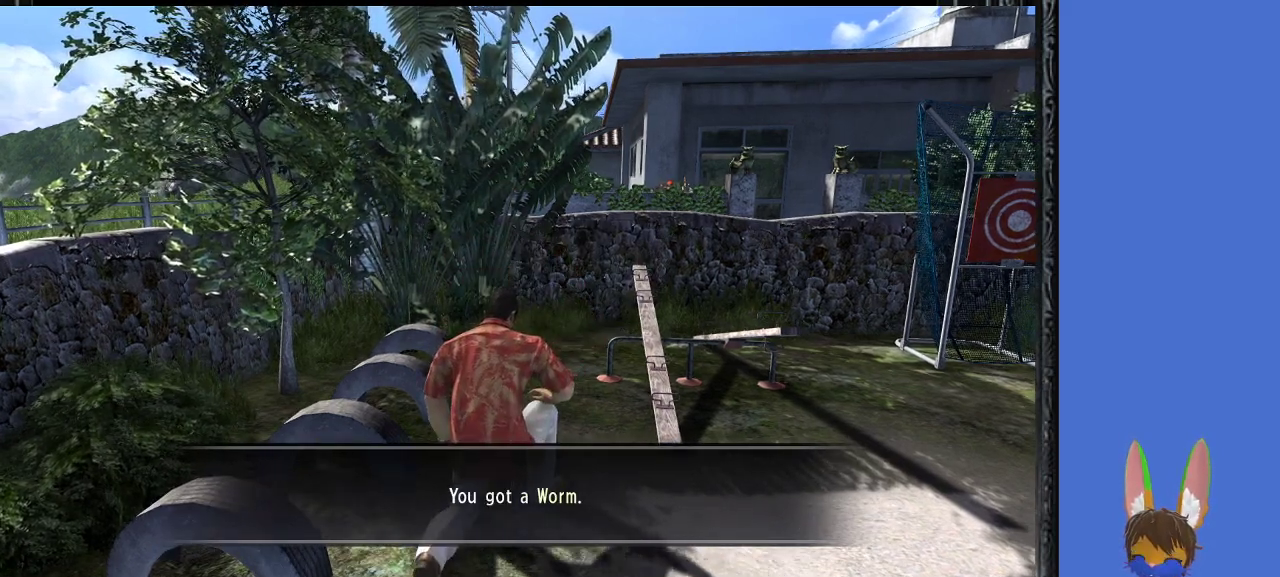
{"buttons": ["CROSS"], "left_stick": "center", "right_stick": "center", "events": [[367, "CROSS", "down"]]}
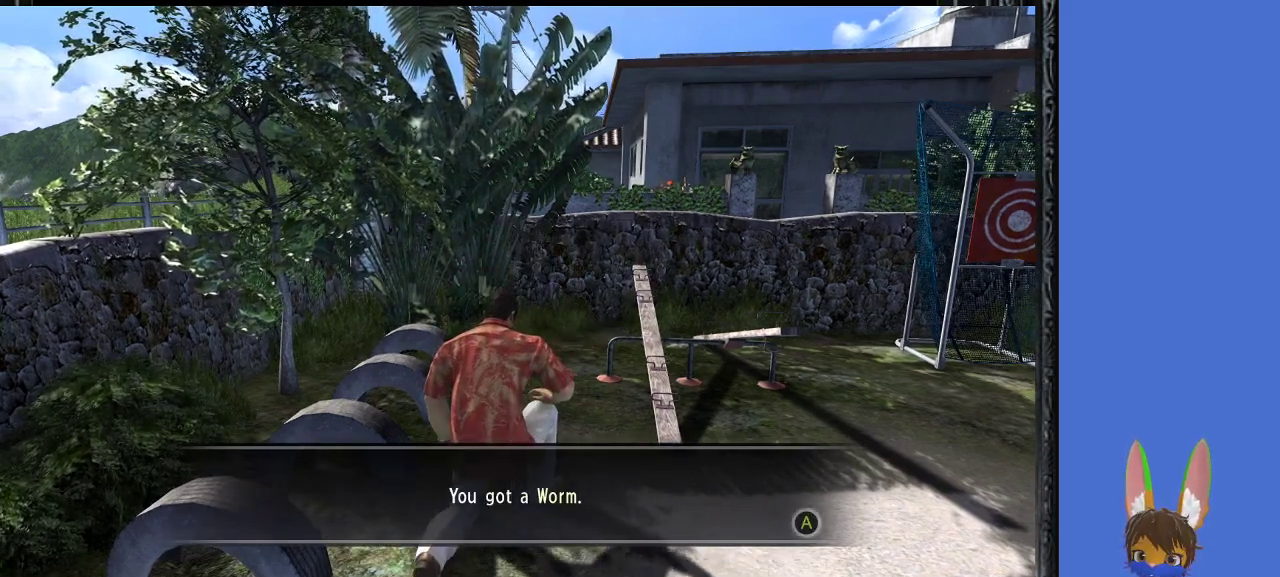
{"buttons": [], "left_stick": "center", "right_stick": "center", "events": [[33, "CROSS", "up"], [167, "CROSS", "down"], [300, "CROSS", "up"]]}
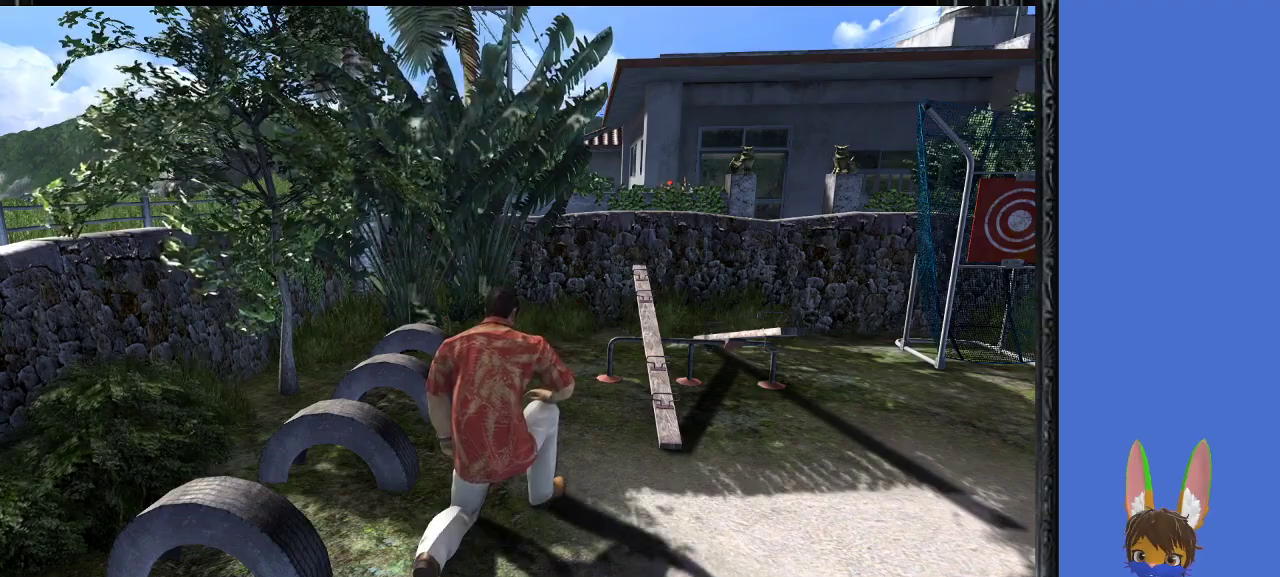
{"buttons": [], "left_stick": "down-left", "right_stick": "left", "events": [[133, "left_stick", "down"], [167, "right_stick", "left"], [367, "left_stick", "down-left"]]}
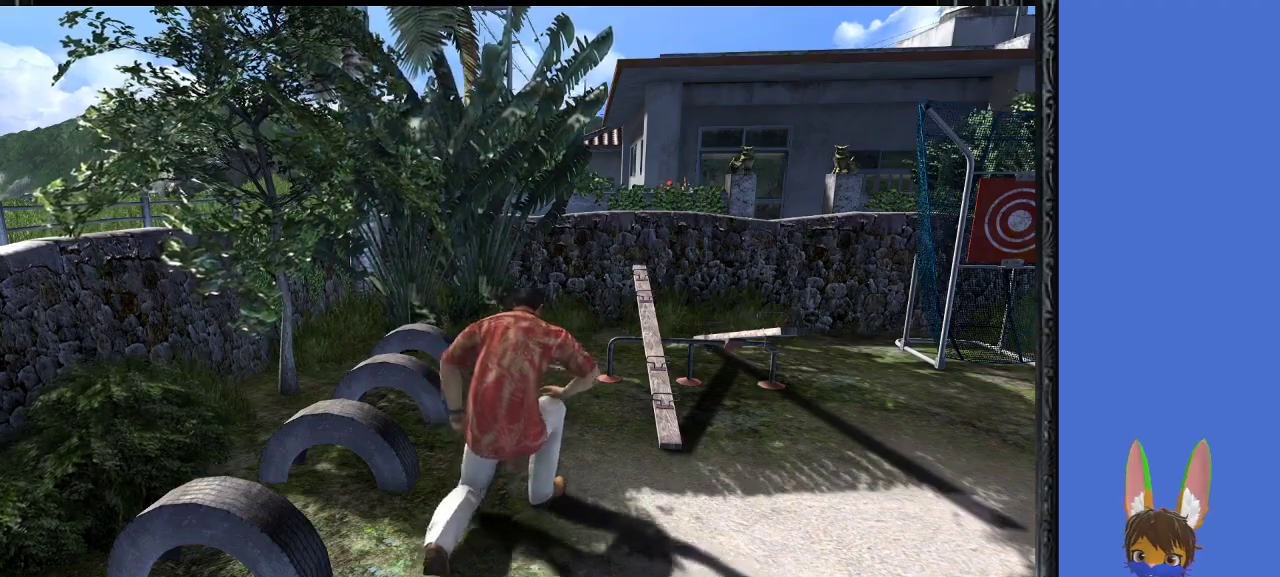
{"buttons": [], "left_stick": "down-left", "right_stick": "left", "events": []}
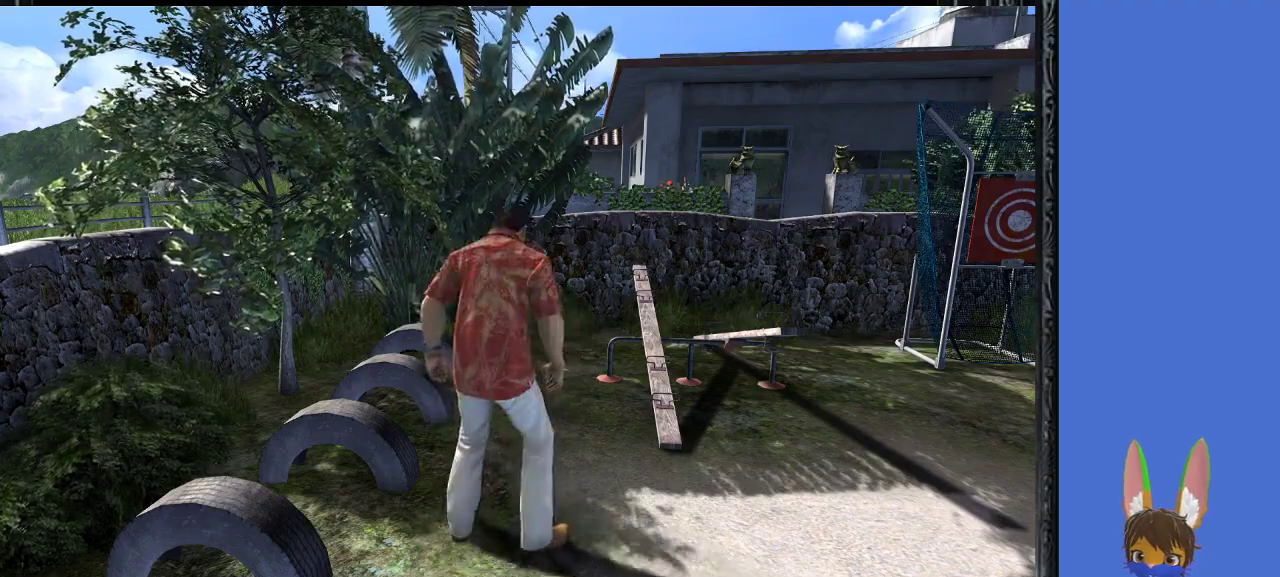
{"buttons": [], "left_stick": "down-left", "right_stick": "left", "events": []}
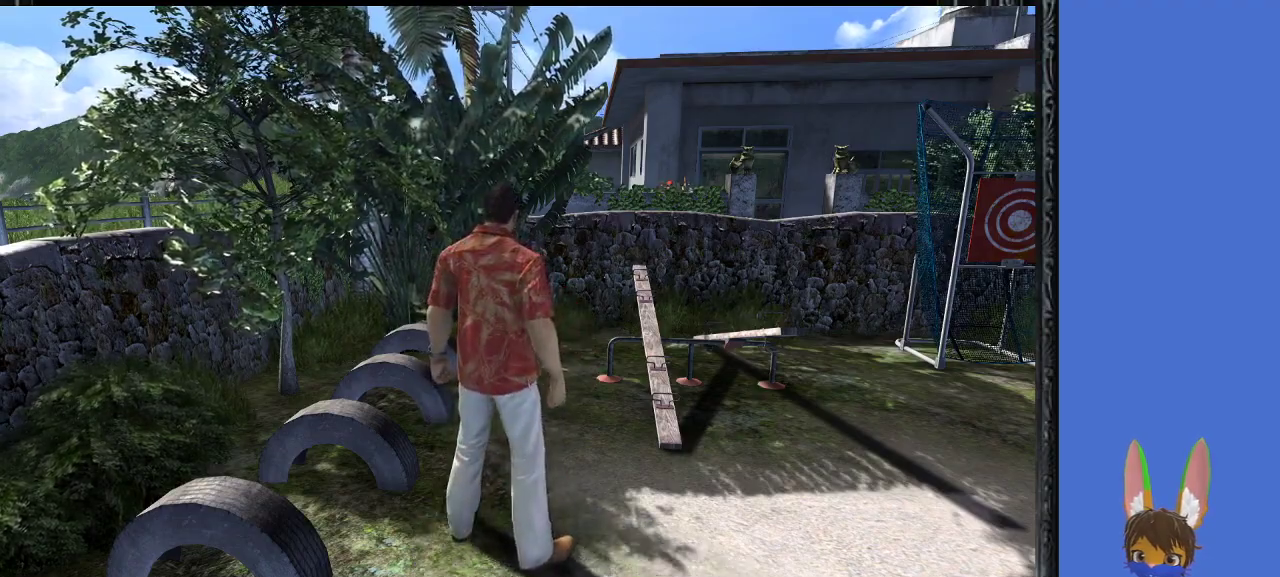
{"buttons": [], "left_stick": "down-left", "right_stick": "left", "events": []}
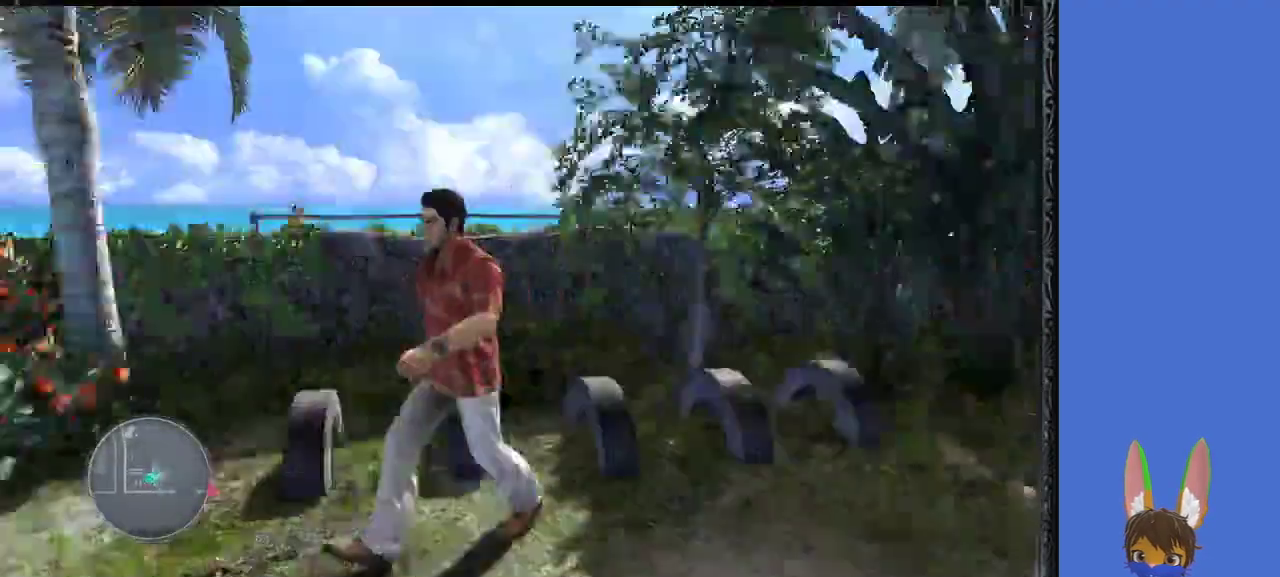
{"buttons": [], "left_stick": "up", "right_stick": "left", "events": [[167, "left_stick", "up-left"], [300, "left_stick", "up"]]}
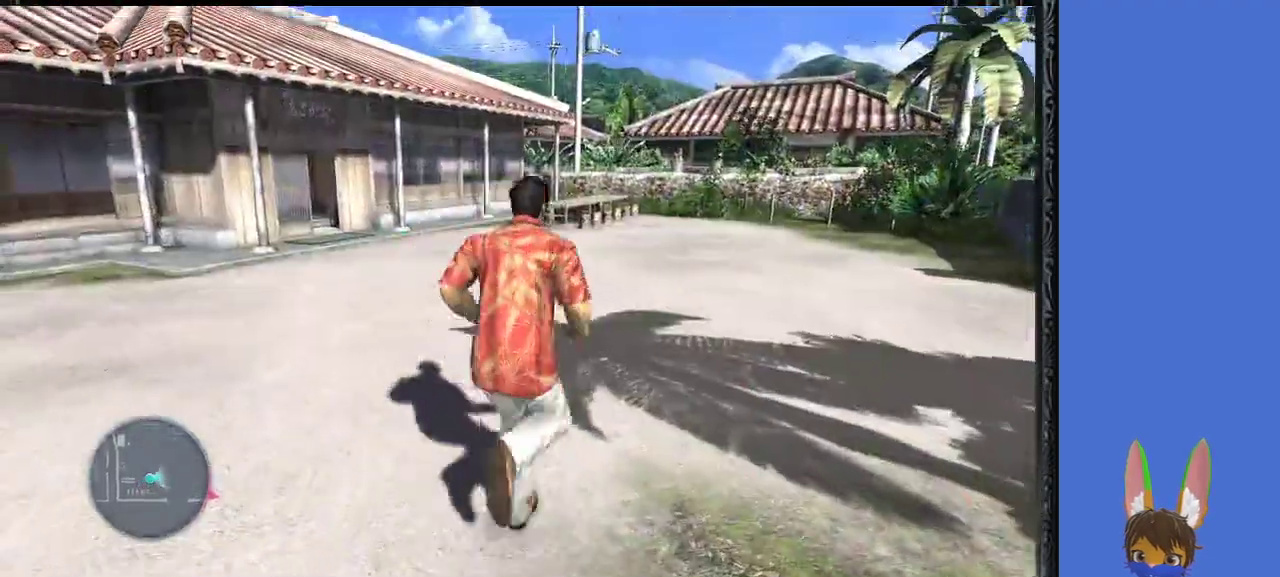
{"buttons": [], "left_stick": "up", "right_stick": "right", "events": [[433, "right_stick", "right"]]}
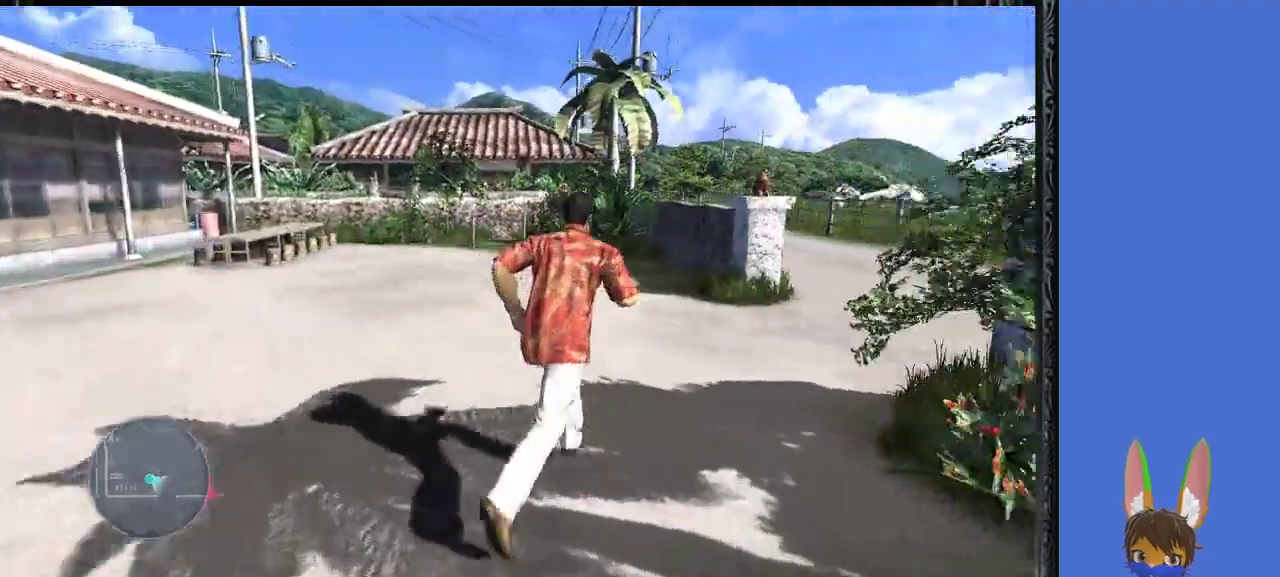
{"buttons": [], "left_stick": "up", "right_stick": "center", "events": [[367, "right_stick", "center"]]}
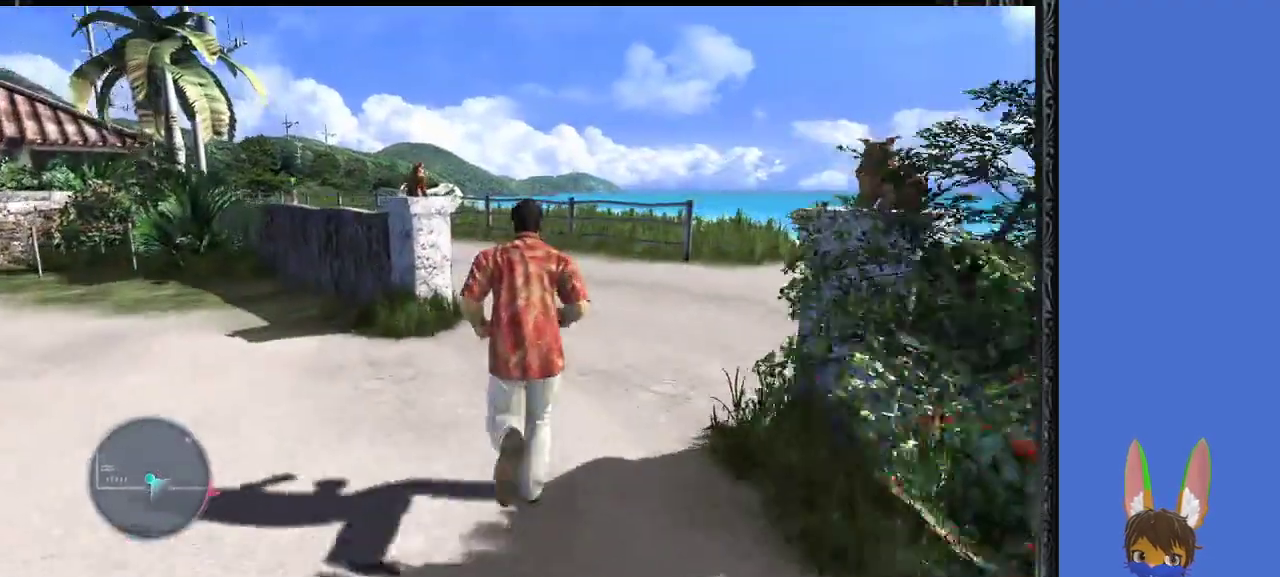
{"buttons": [], "left_stick": "up", "right_stick": "center", "events": []}
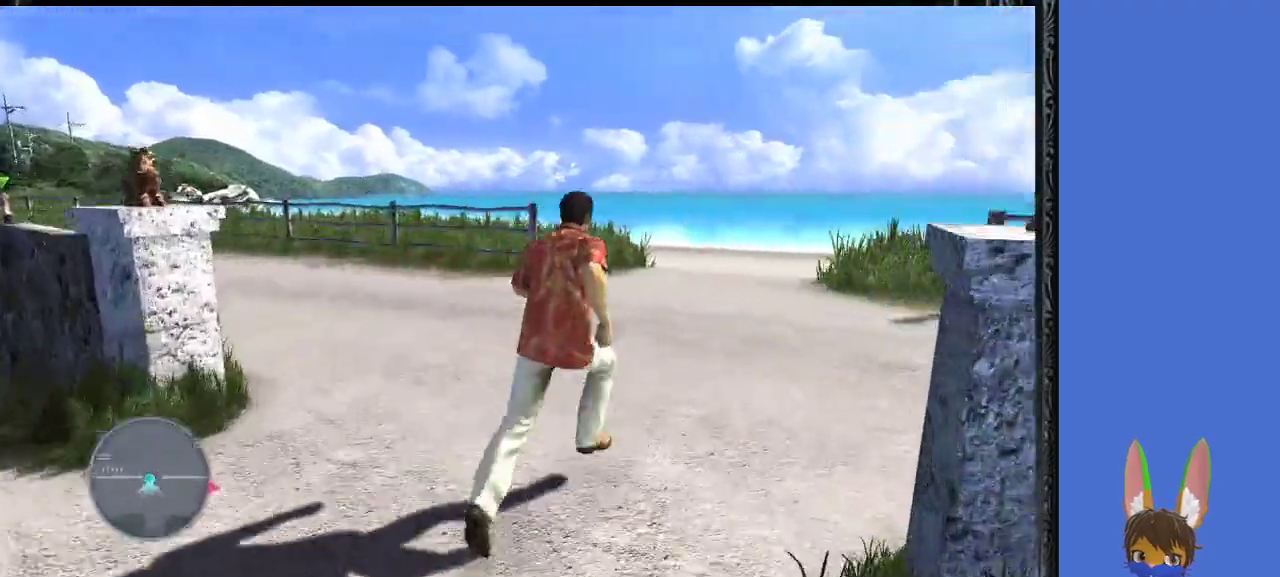
{"buttons": [], "left_stick": "up", "right_stick": "center", "events": []}
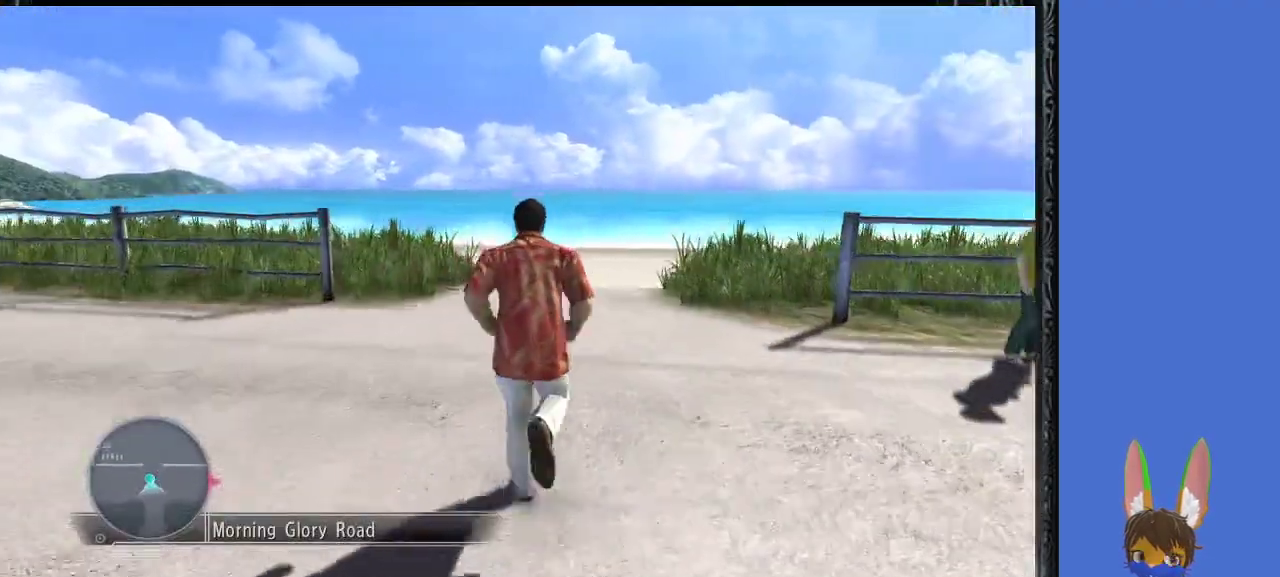
{"buttons": [], "left_stick": "up", "right_stick": "center", "events": []}
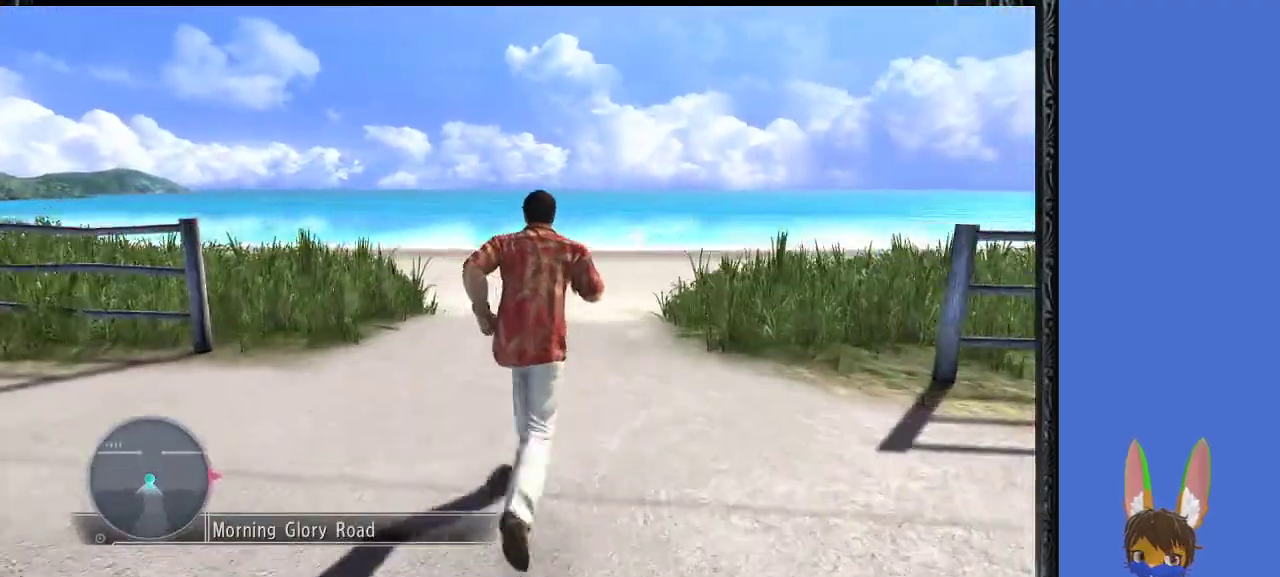
{"buttons": [], "left_stick": "up", "right_stick": "center", "events": []}
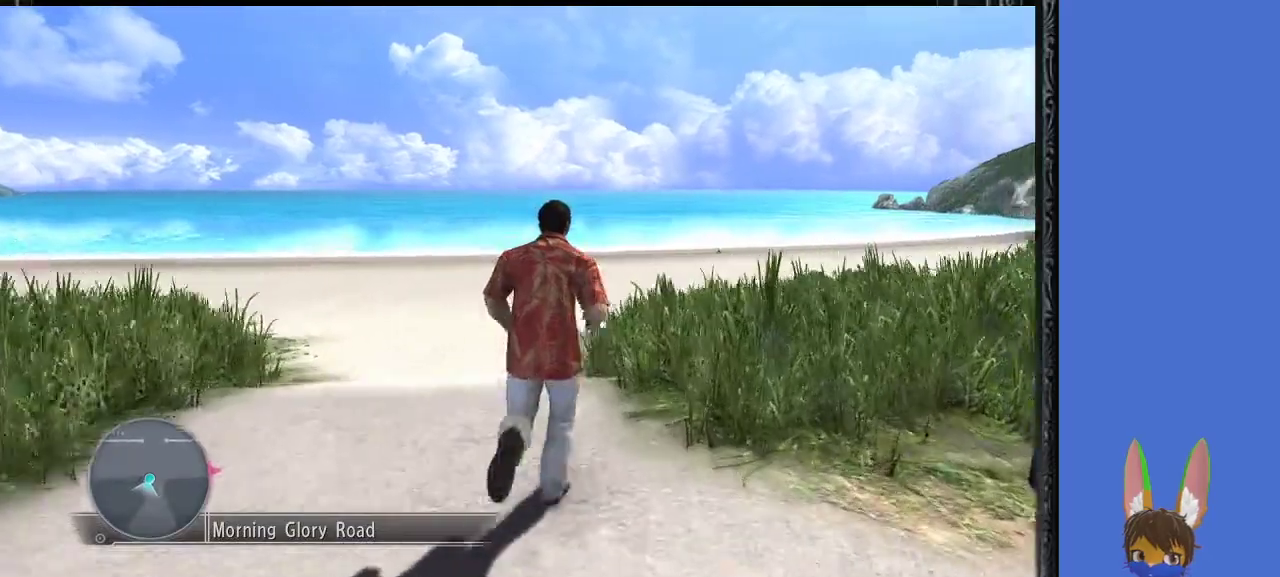
{"buttons": [], "left_stick": "up", "right_stick": "center", "events": []}
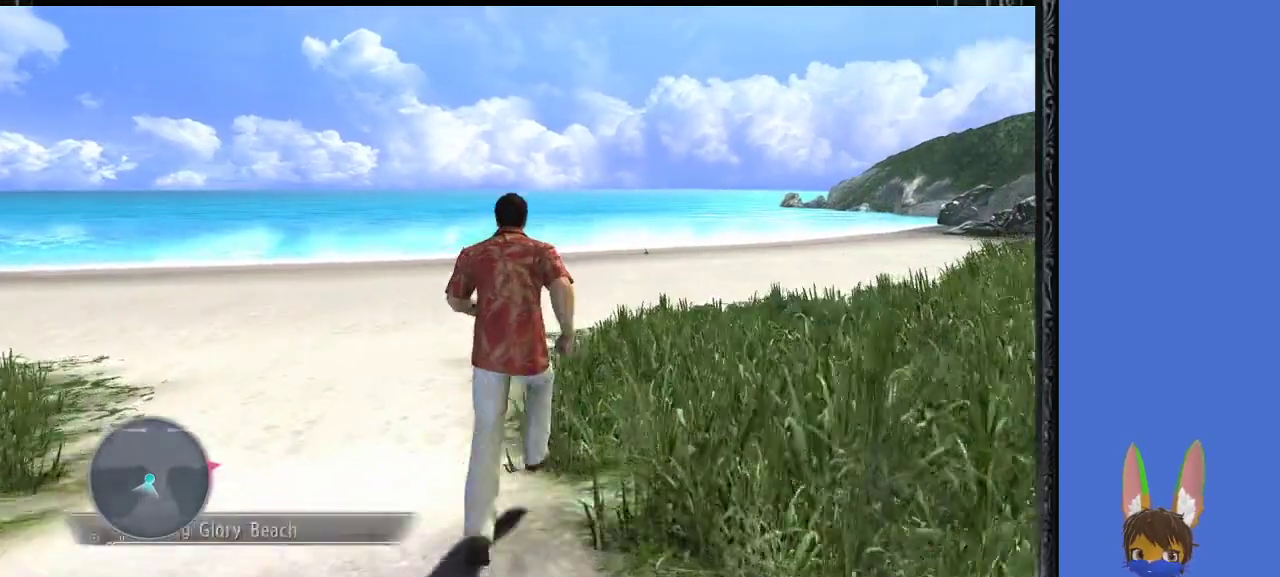
{"buttons": [], "left_stick": "up", "right_stick": "center", "events": []}
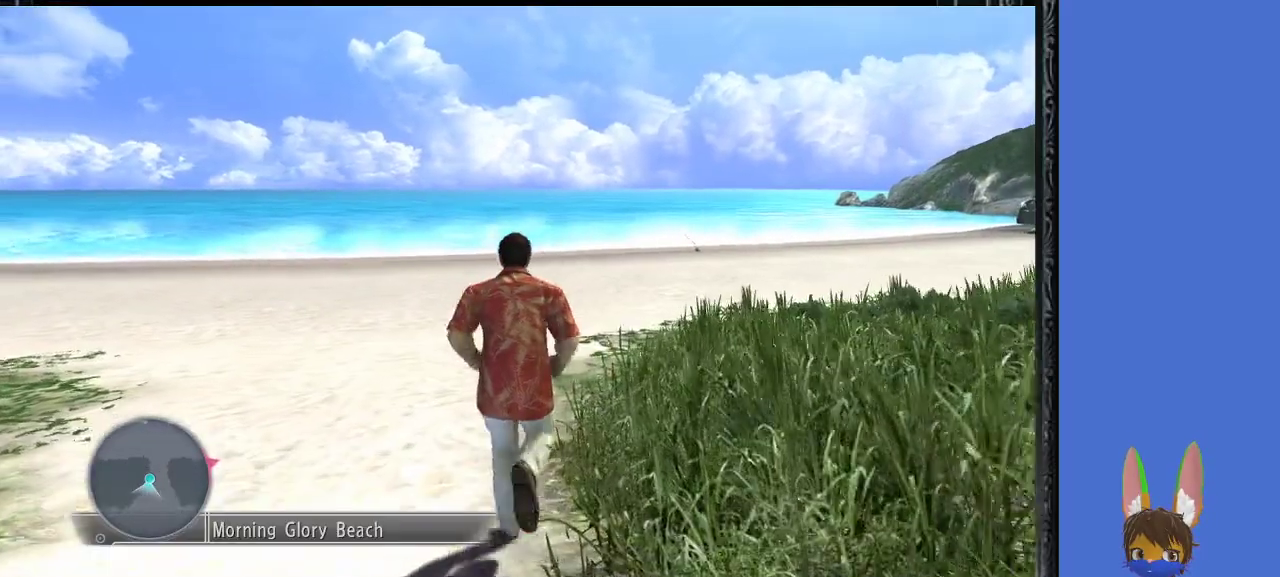
{"buttons": [], "left_stick": "up", "right_stick": "center", "events": []}
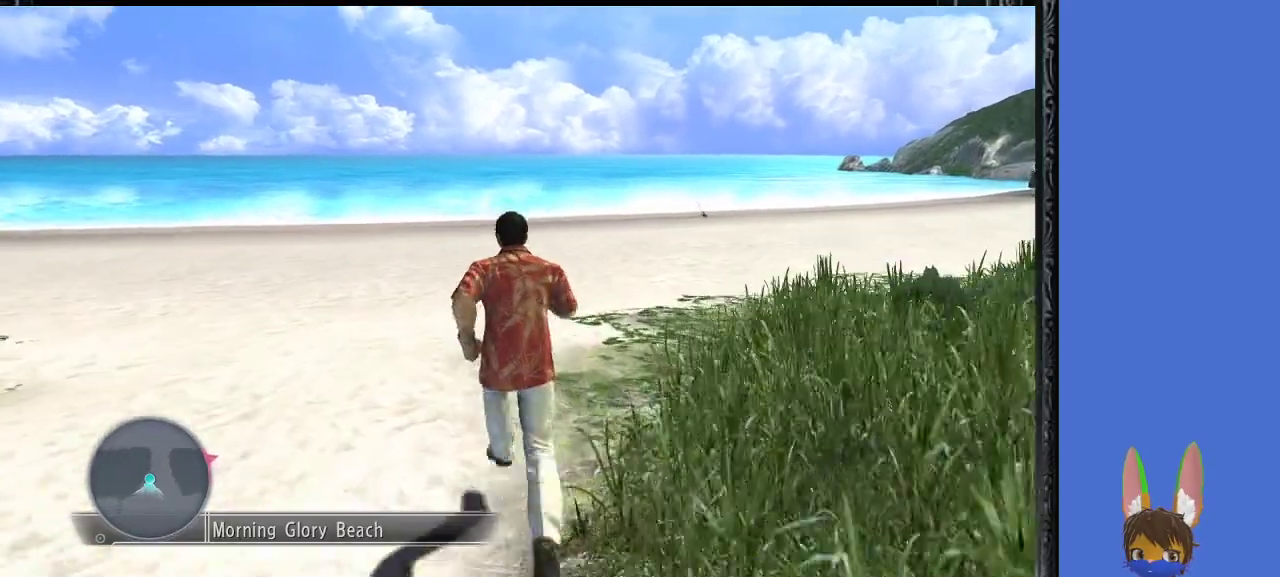
{"buttons": [], "left_stick": "up", "right_stick": "center", "events": []}